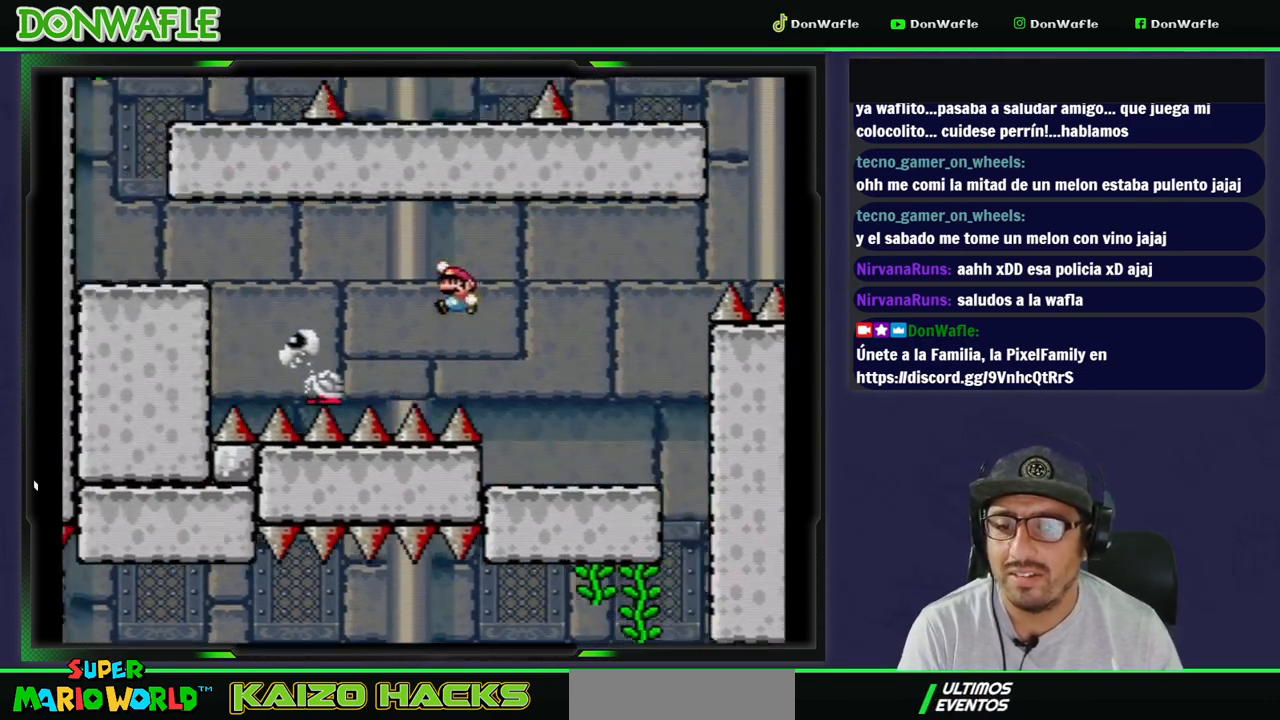
Gameplay with a controller (Nintendo layout); each line is a JSON object with the inputs held at the frame after it. "events" lists button and stick changes between this image and that frame as [ms after this image, input, new state], when the widget could be followed in between. Not read: L3 R3 START.
{"buttons": ["B", "Y", "DPAD_LEFT"], "events": []}
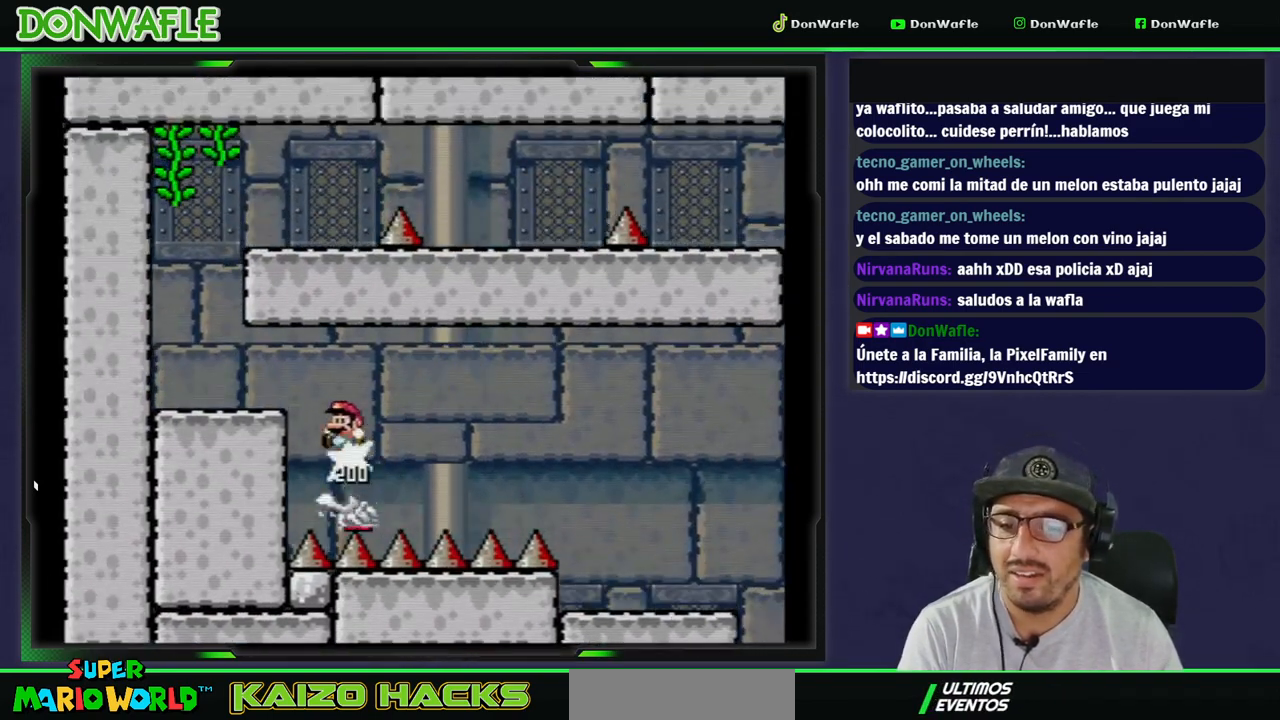
{"buttons": ["Y"], "events": [[350, "B", "up"], [467, "DPAD_LEFT", "up"]]}
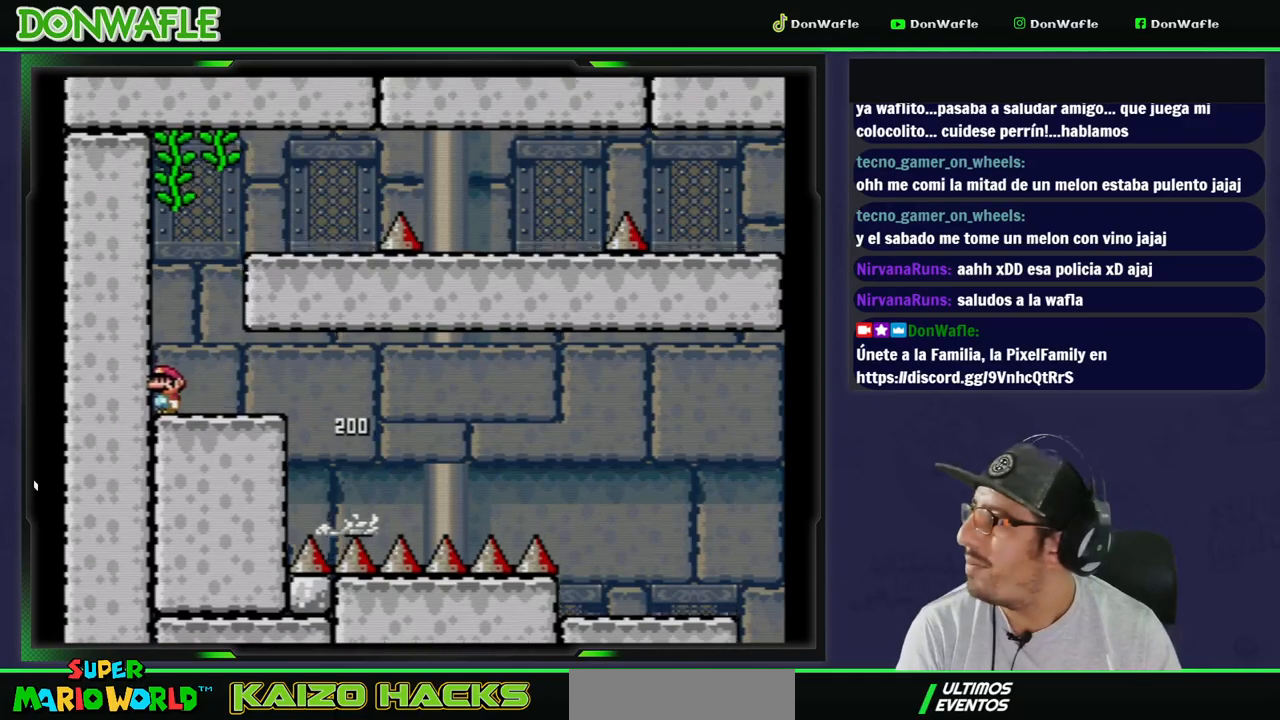
{"buttons": ["B", "Y", "DPAD_RIGHT"], "events": [[300, "B", "down"], [317, "DPAD_RIGHT", "down"]]}
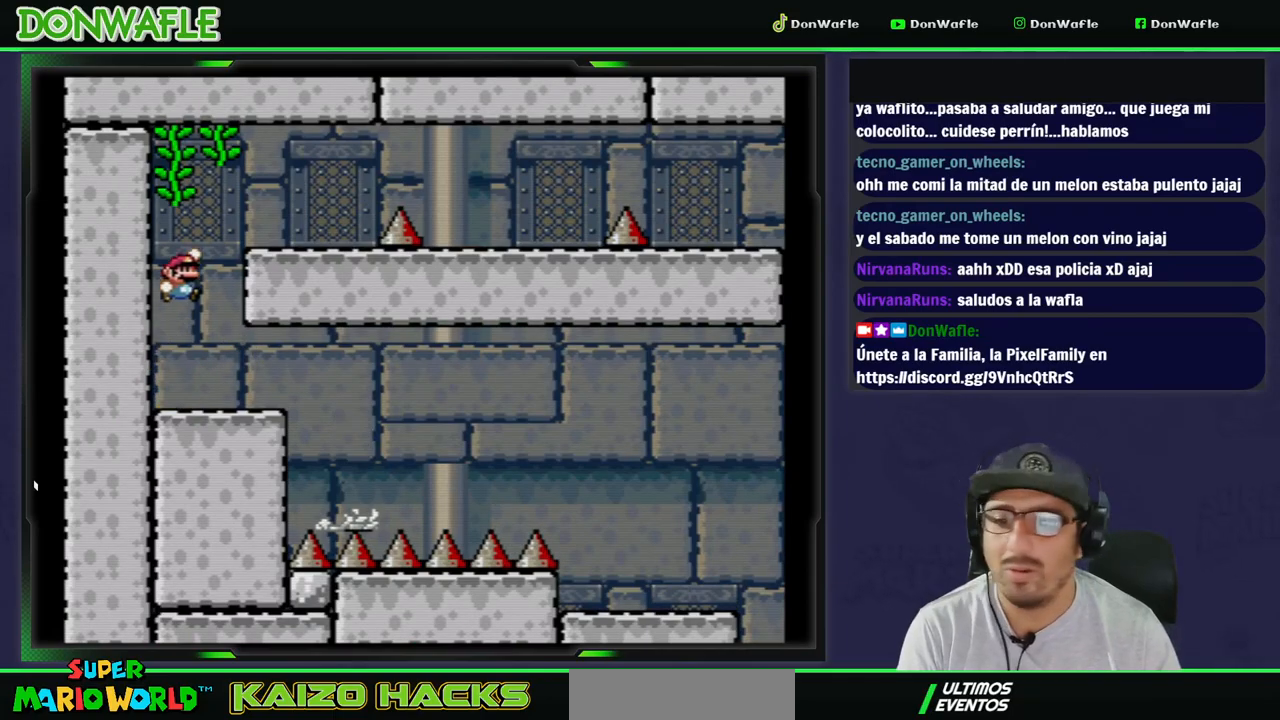
{"buttons": ["X"], "events": [[183, "DPAD_RIGHT", "up"], [300, "DPAD_LEFT", "down"], [350, "Y", "up"], [367, "B", "up"], [367, "X", "down"], [417, "DPAD_LEFT", "up"]]}
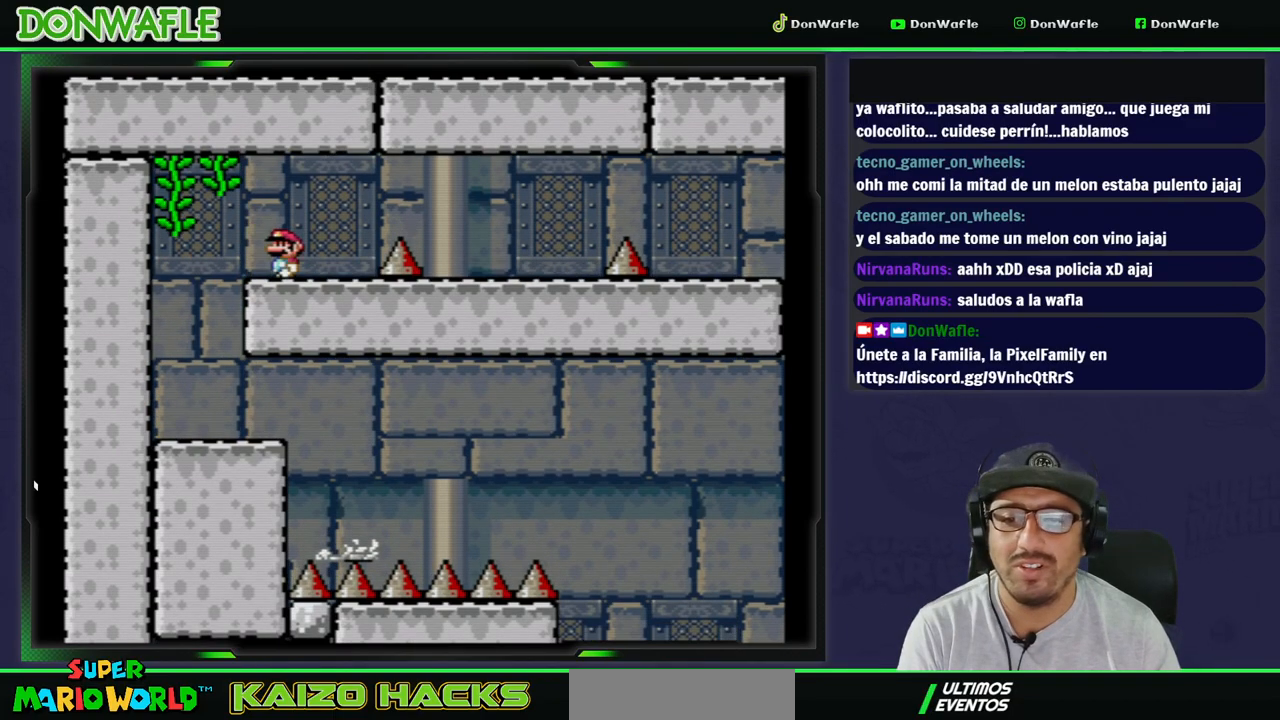
{"buttons": ["A", "X", "DPAD_RIGHT"], "events": [[17, "DPAD_RIGHT", "down"], [317, "A", "down"]]}
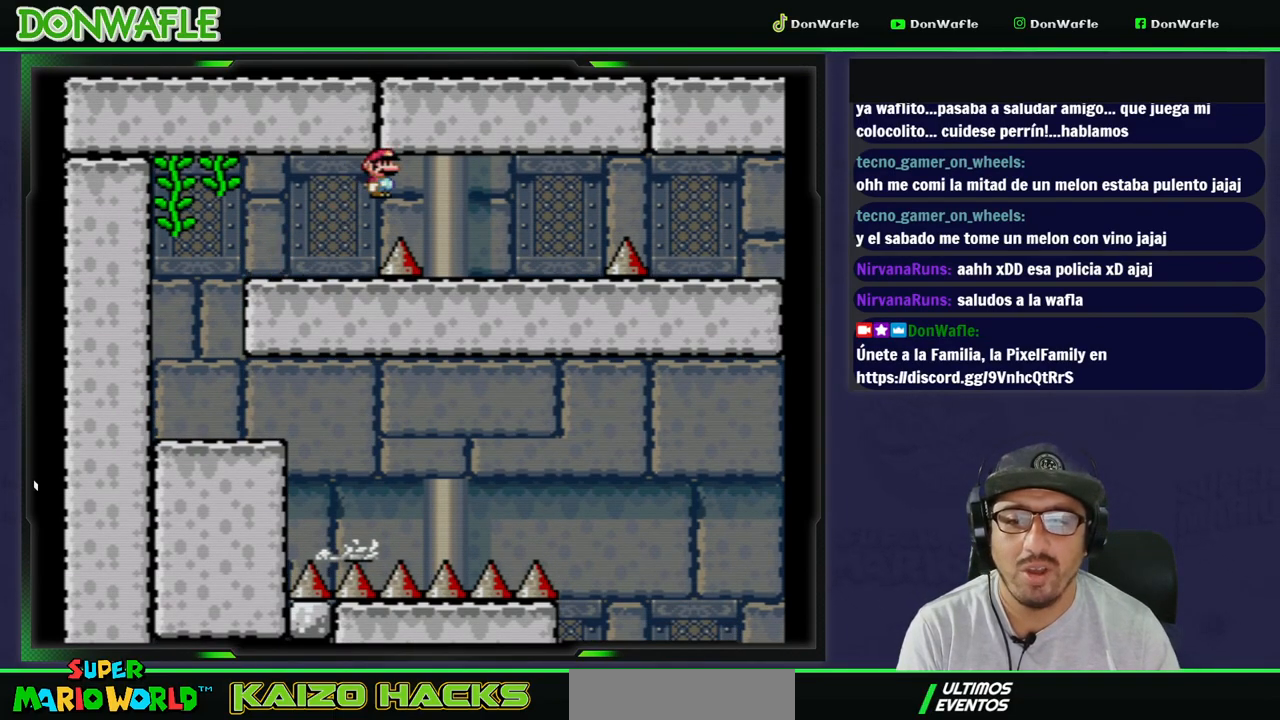
{"buttons": ["X", "DPAD_RIGHT"], "events": [[117, "DPAD_RIGHT", "up"], [250, "A", "up"], [250, "DPAD_LEFT", "down"], [350, "DPAD_LEFT", "up"], [467, "DPAD_RIGHT", "down"]]}
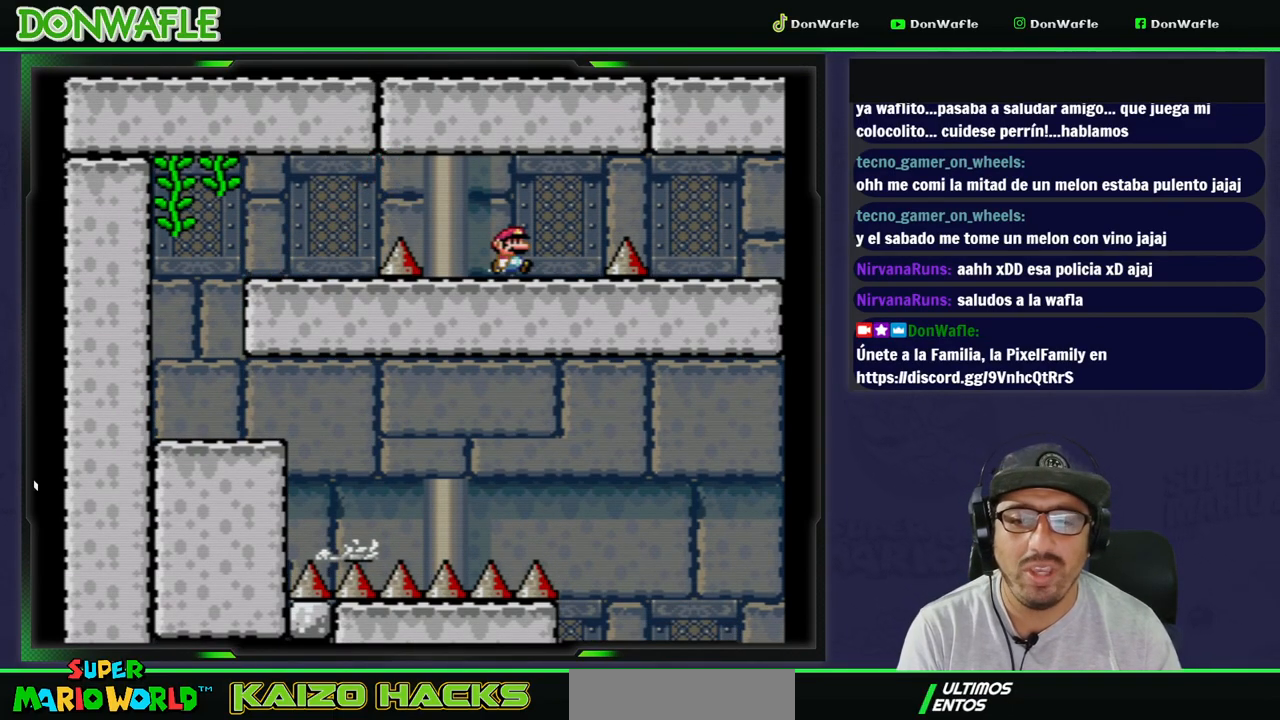
{"buttons": ["A", "X", "DPAD_RIGHT"], "events": [[250, "A", "down"]]}
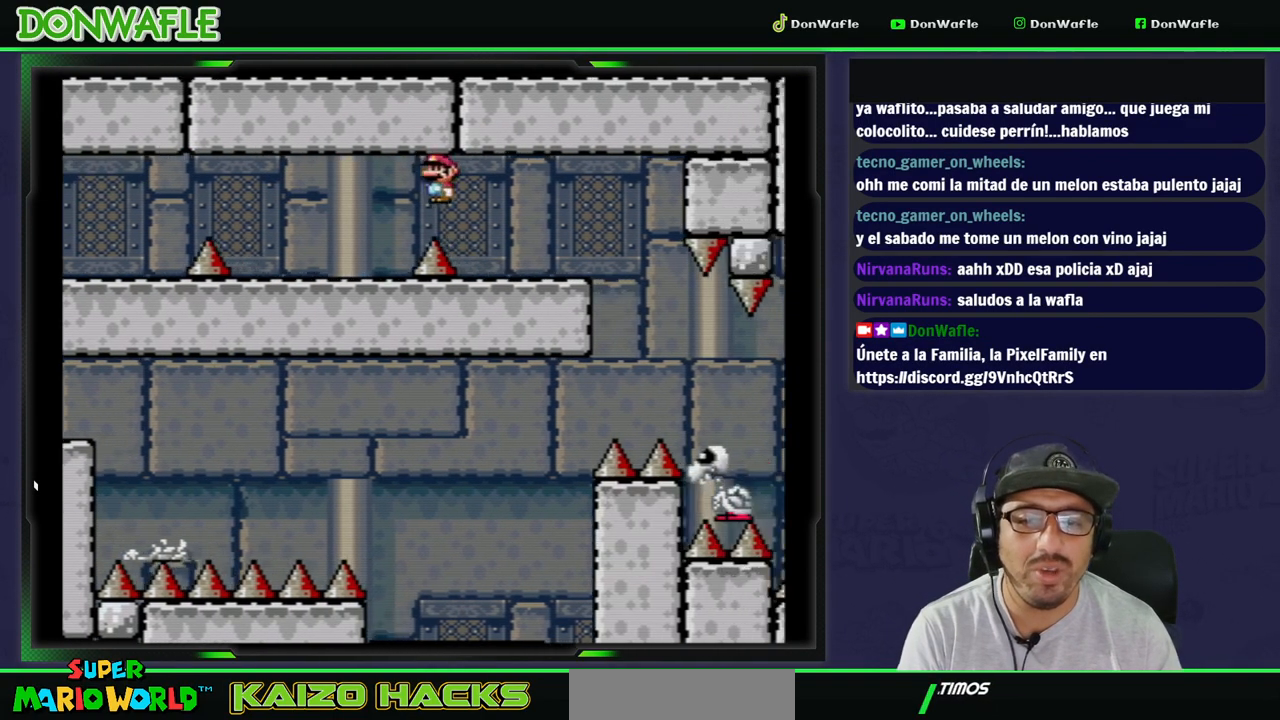
{"buttons": ["Y", "DPAD_RIGHT"], "events": [[17, "DPAD_RIGHT", "up"], [117, "A", "up"], [117, "X", "up"], [167, "DPAD_LEFT", "down"], [233, "Y", "down"], [300, "DPAD_LEFT", "up"], [467, "DPAD_RIGHT", "down"]]}
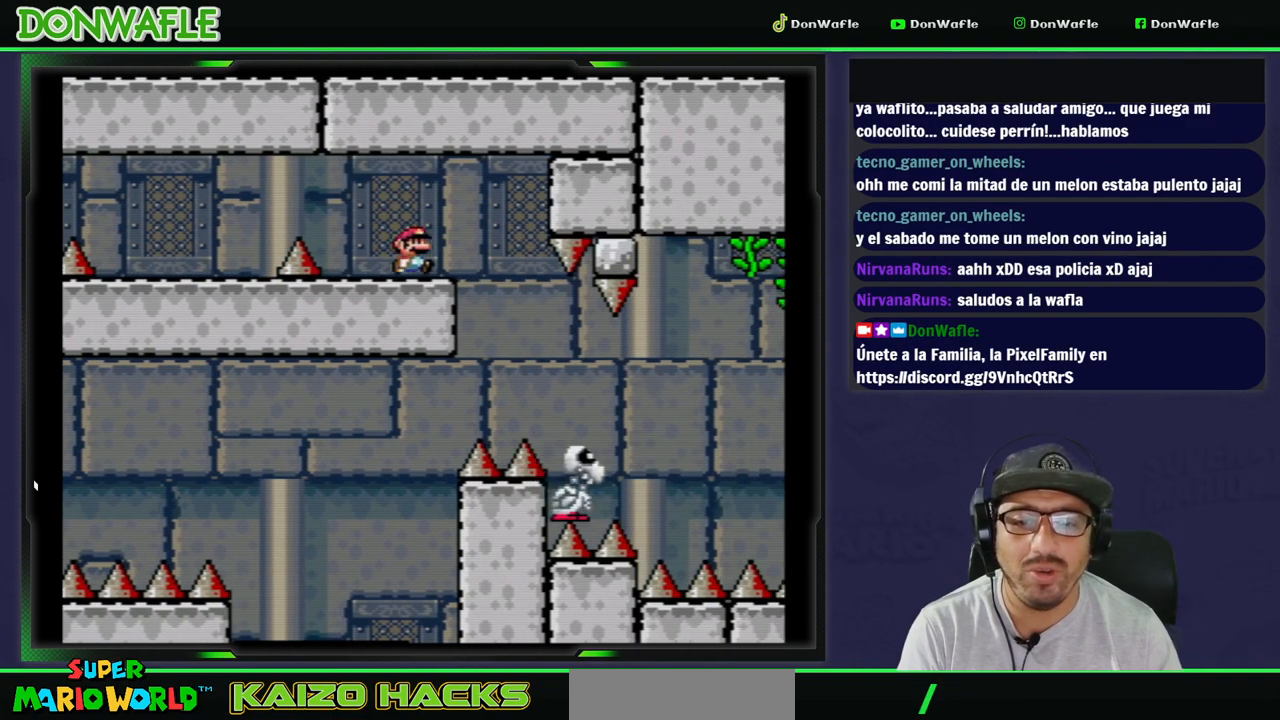
{"buttons": ["B", "Y", "DPAD_RIGHT"], "events": [[17, "B", "down"], [150, "B", "up"], [400, "B", "down"]]}
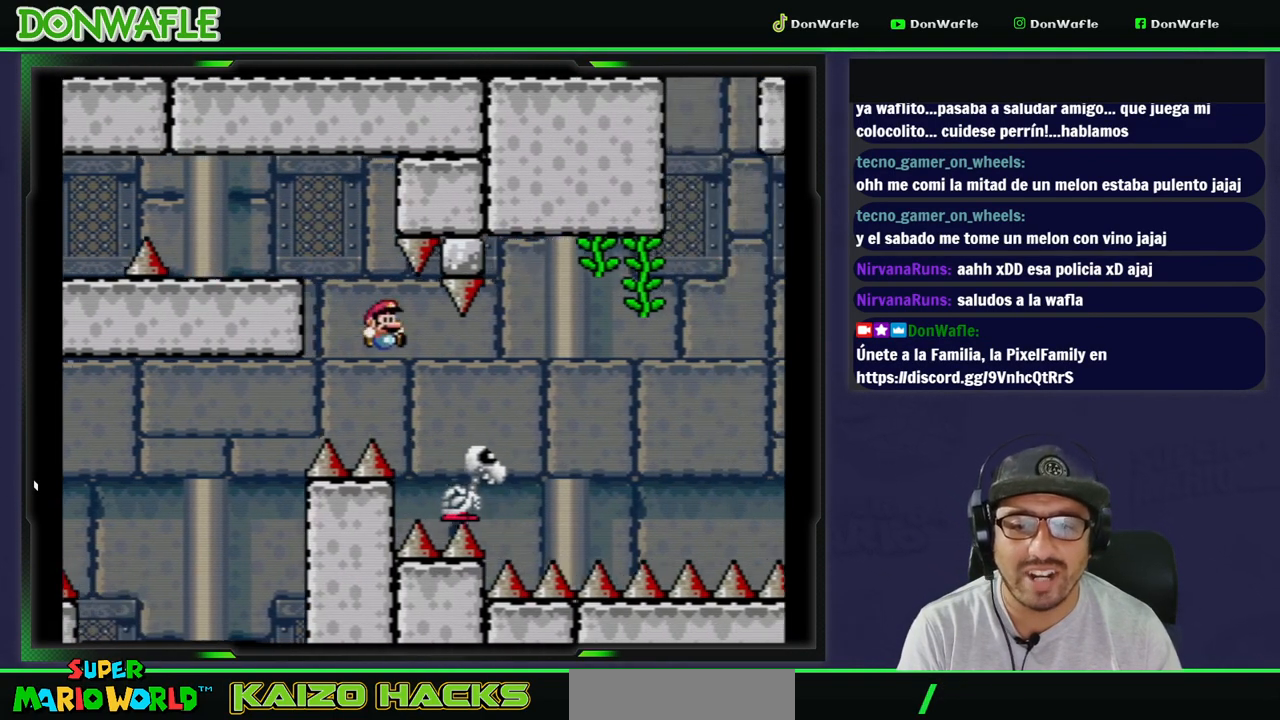
{"buttons": ["B", "Y", "DPAD_RIGHT"], "events": []}
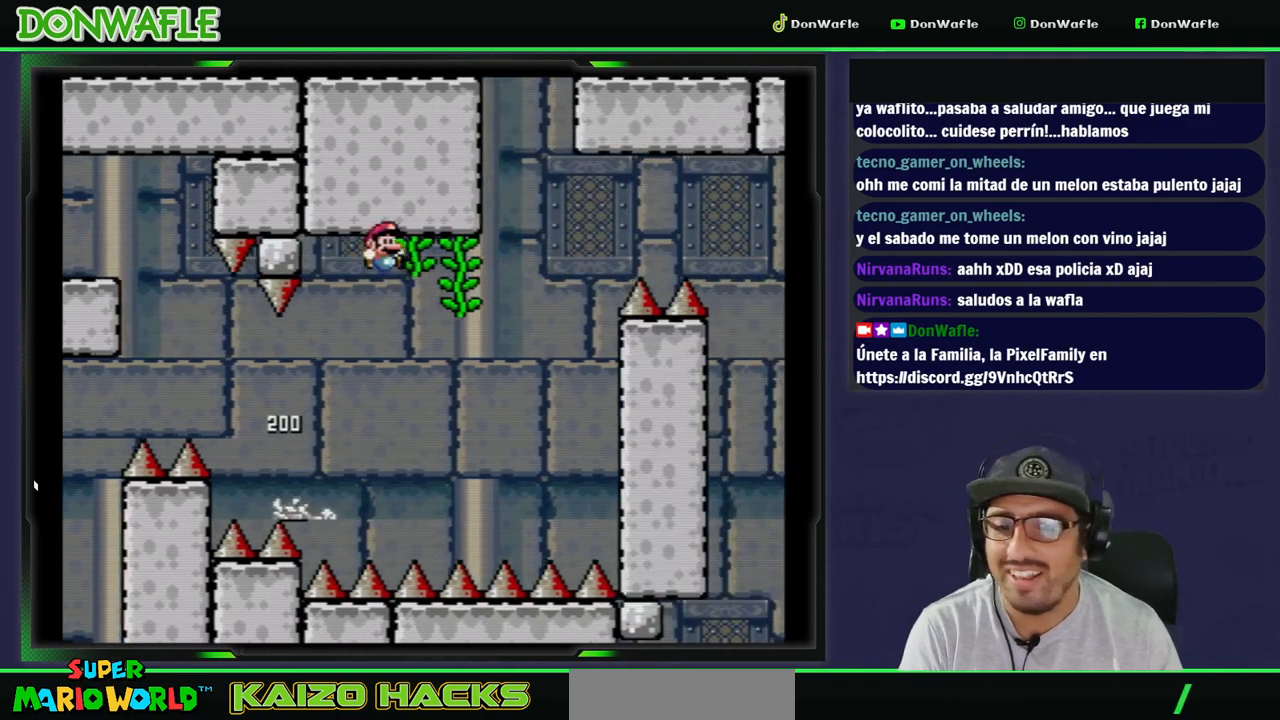
{"buttons": ["Y"], "events": [[83, "DPAD_UP", "down"], [150, "DPAD_RIGHT", "up"], [200, "B", "up"], [267, "DPAD_UP", "up"], [350, "DPAD_RIGHT", "down"], [500, "DPAD_RIGHT", "up"]]}
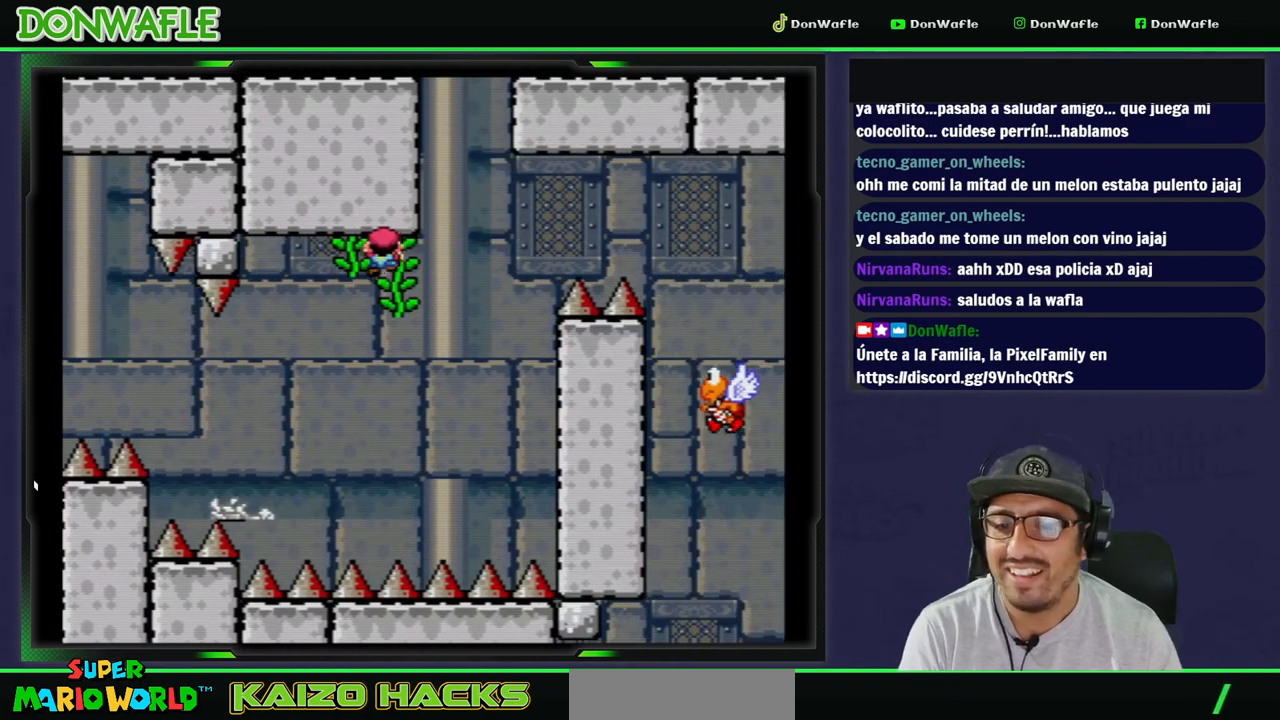
{"buttons": ["Y", "DPAD_DOWN"], "events": [[83, "DPAD_DOWN", "down"], [300, "DPAD_DOWN", "up"], [400, "DPAD_DOWN", "down"]]}
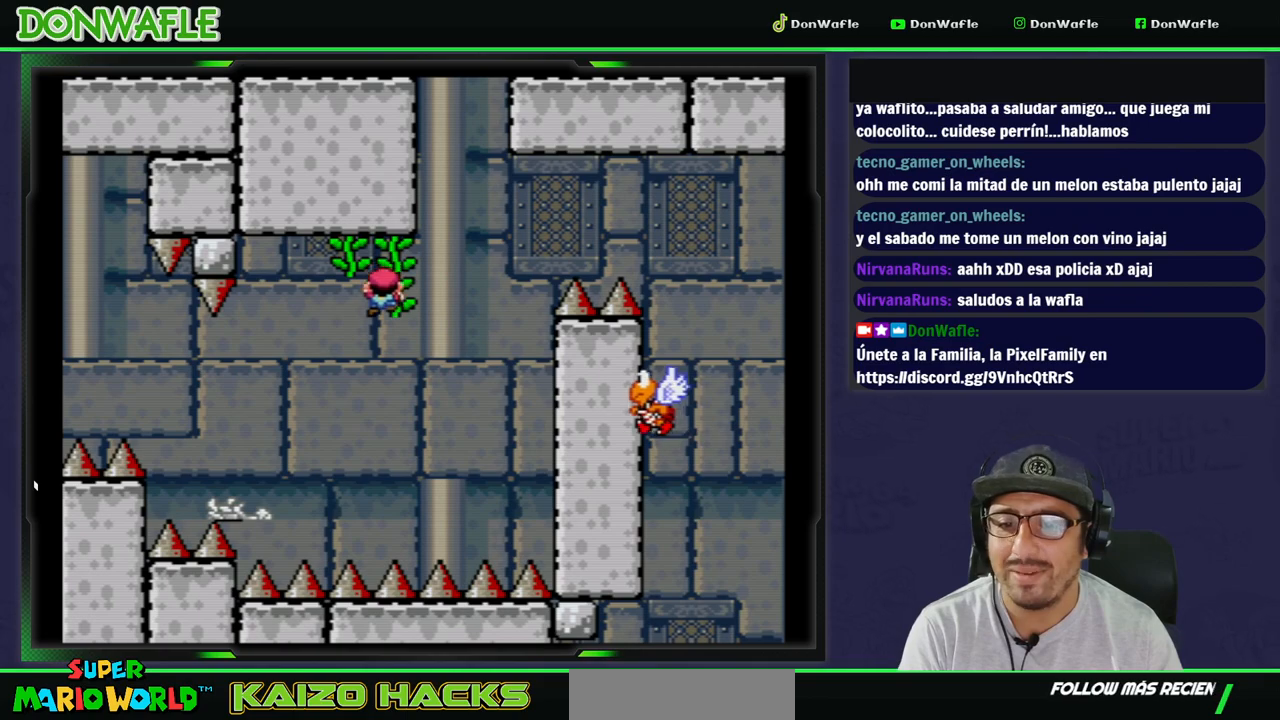
{"buttons": ["Y", "DPAD_RIGHT"], "events": [[17, "DPAD_DOWN", "up"], [117, "DPAD_RIGHT", "down"], [167, "DPAD_RIGHT", "up"], [500, "DPAD_RIGHT", "down"]]}
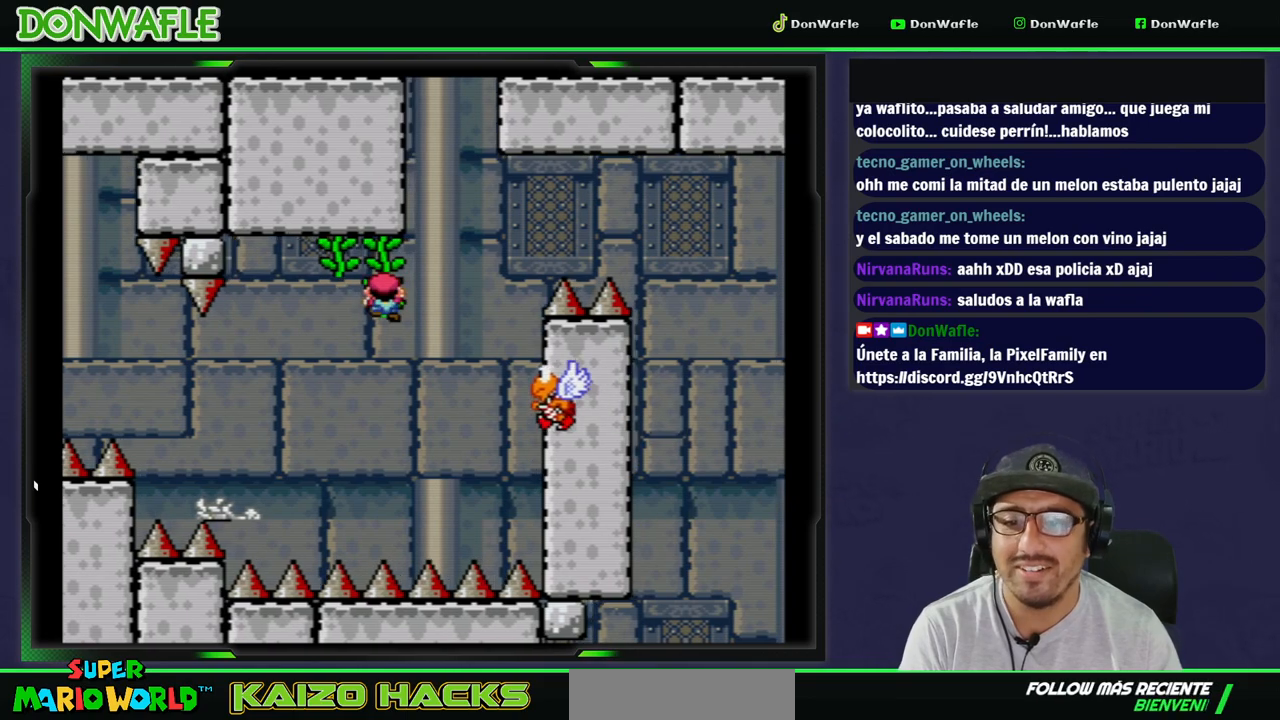
{"buttons": ["B", "Y", "DPAD_LEFT"], "events": [[67, "B", "down"], [267, "B", "up"], [367, "B", "down"], [383, "DPAD_RIGHT", "up"], [483, "DPAD_LEFT", "down"]]}
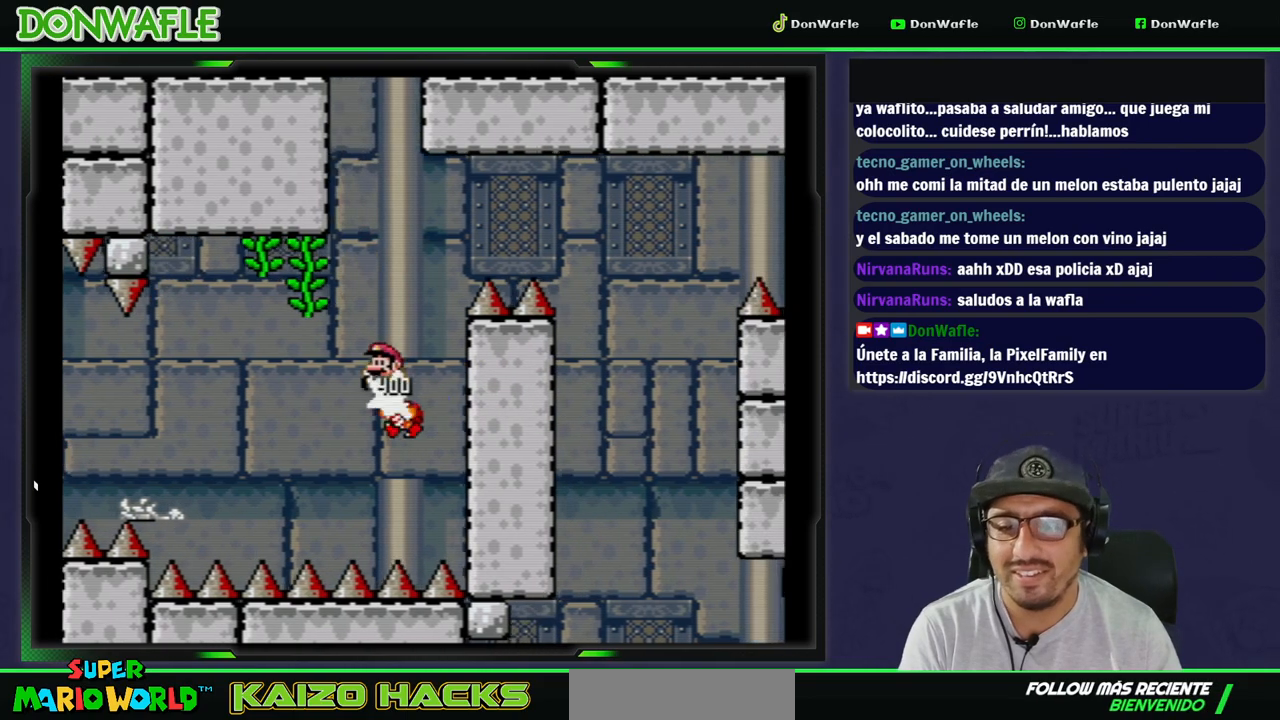
{"buttons": ["B", "Y", "DPAD_RIGHT"], "events": [[67, "DPAD_LEFT", "up"], [67, "DPAD_RIGHT", "down"]]}
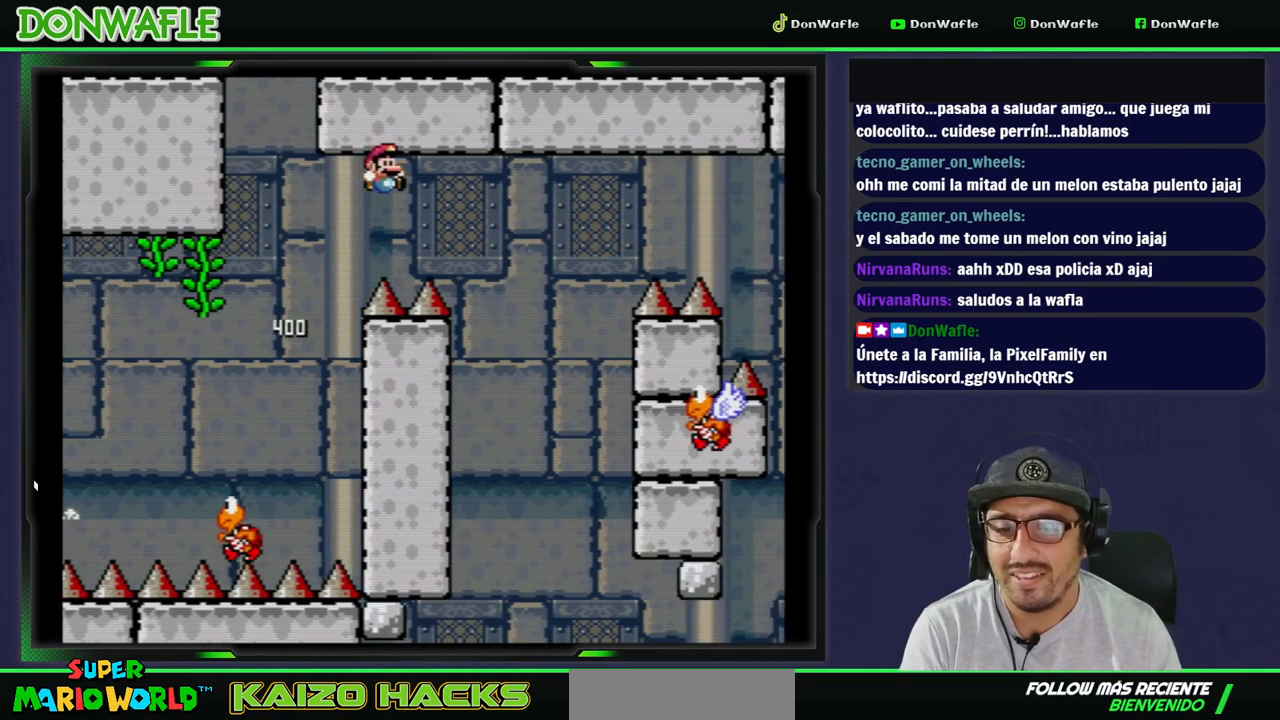
{"buttons": ["B", "Y", "DPAD_RIGHT"], "events": []}
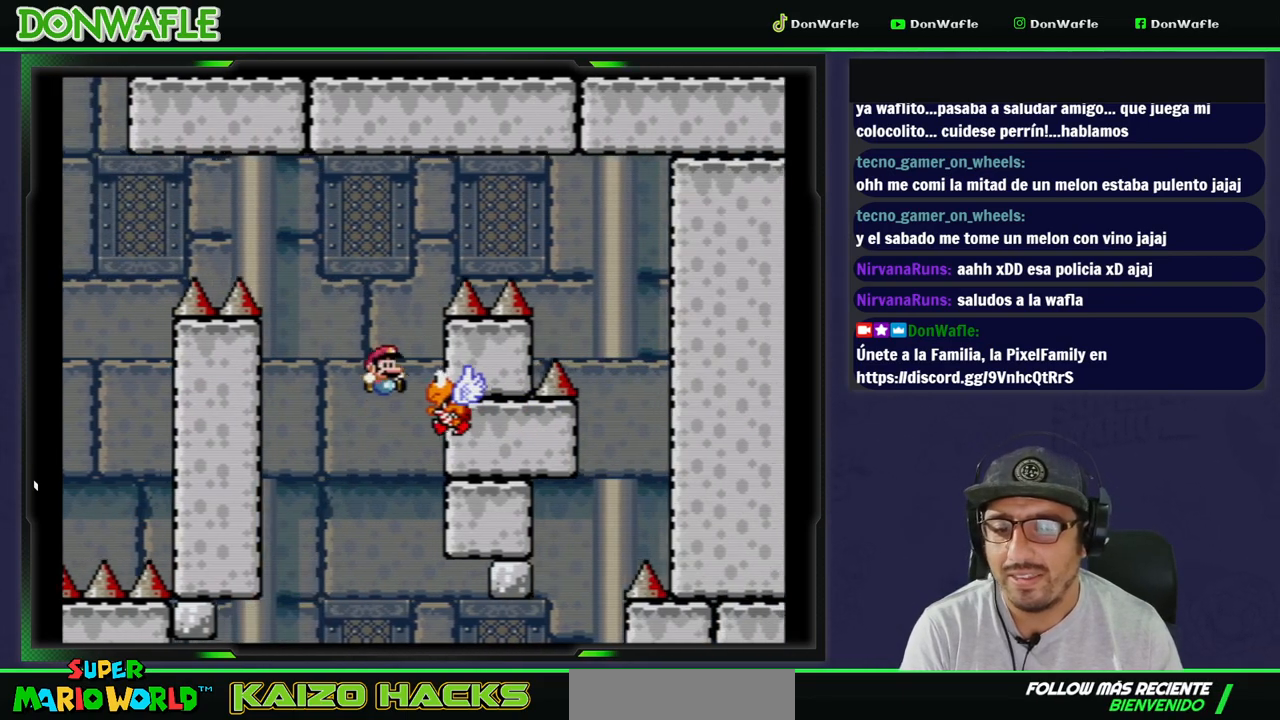
{"buttons": ["B", "Y", "DPAD_RIGHT"], "events": [[67, "DPAD_LEFT", "down"], [67, "DPAD_RIGHT", "up"], [400, "DPAD_LEFT", "up"], [417, "B", "up"], [417, "DPAD_RIGHT", "down"], [467, "B", "down"]]}
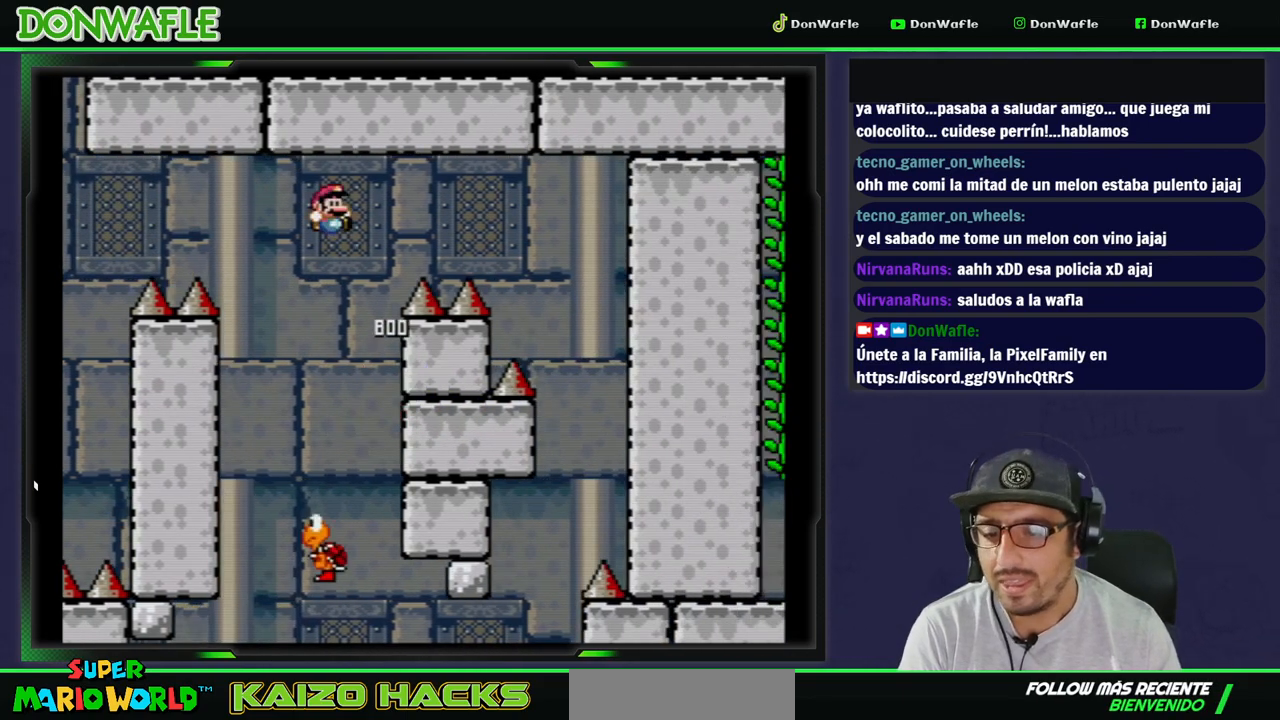
{"buttons": ["Y", "DPAD_LEFT"], "events": [[50, "DPAD_RIGHT", "up"], [100, "B", "up"], [150, "DPAD_LEFT", "down"], [217, "DPAD_LEFT", "up"], [483, "DPAD_LEFT", "down"]]}
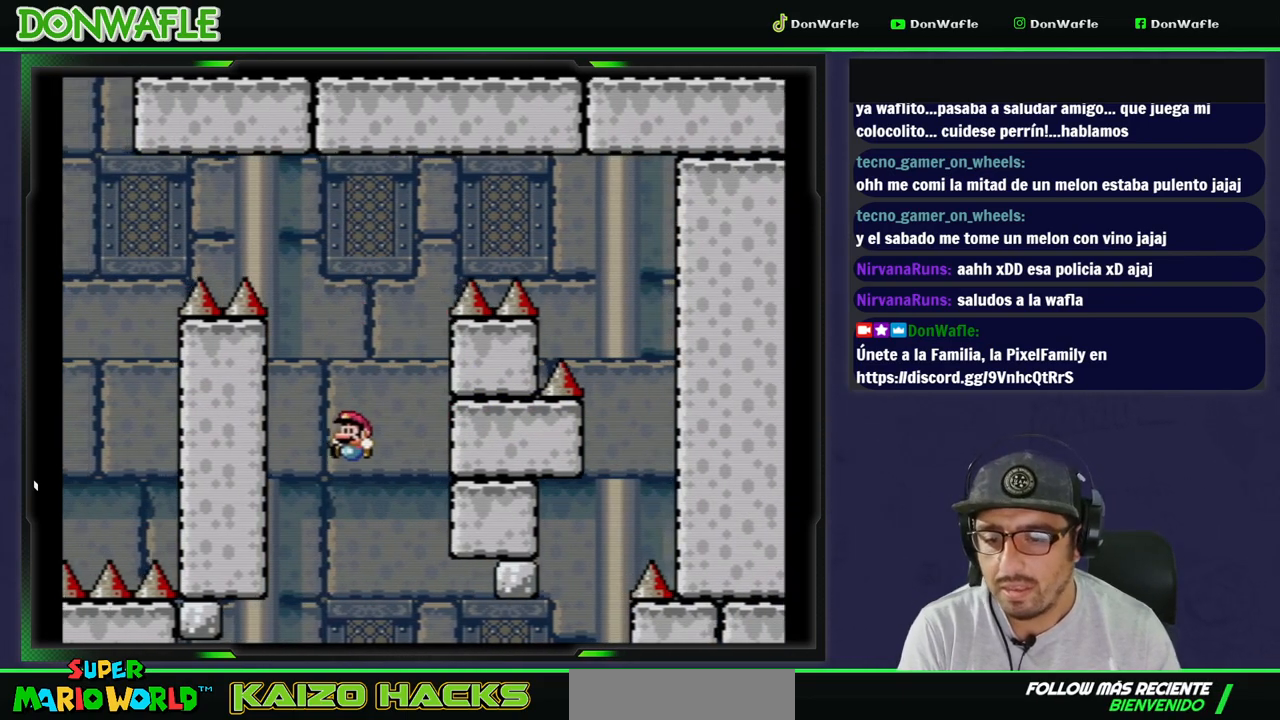
{"buttons": ["Y", "DPAD_LEFT"], "events": []}
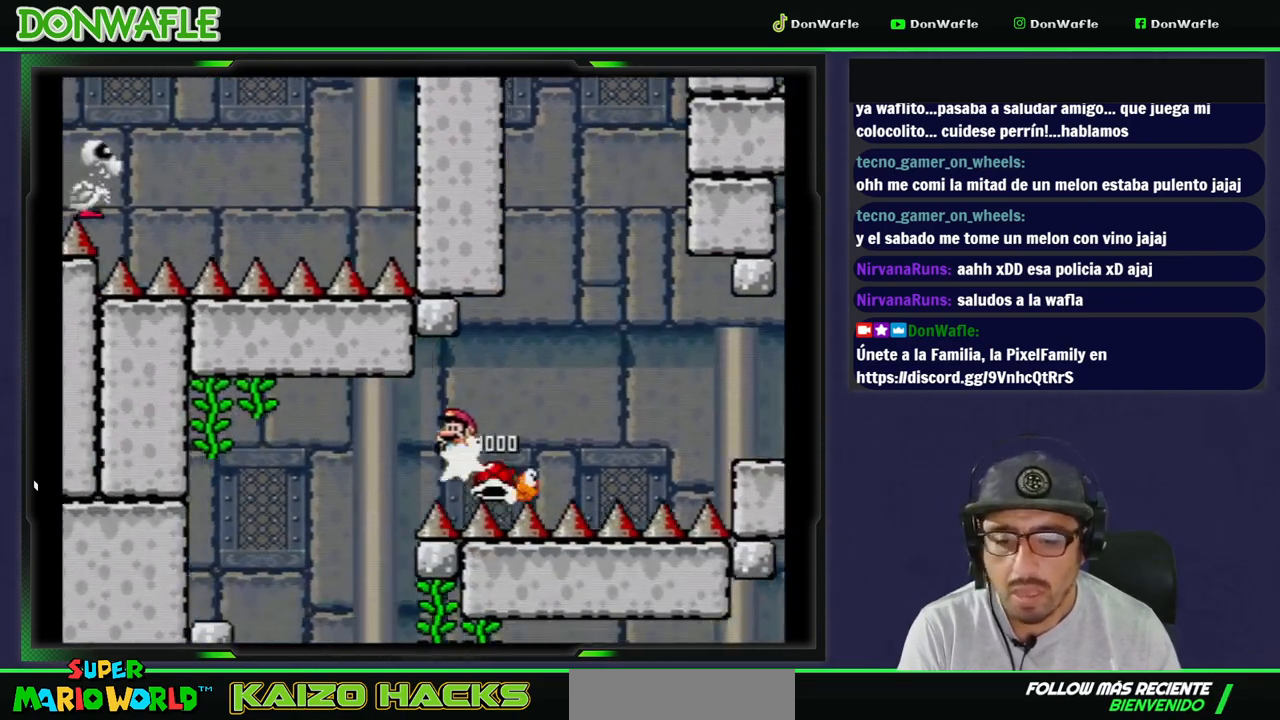
{"buttons": ["Y", "DPAD_LEFT"], "events": []}
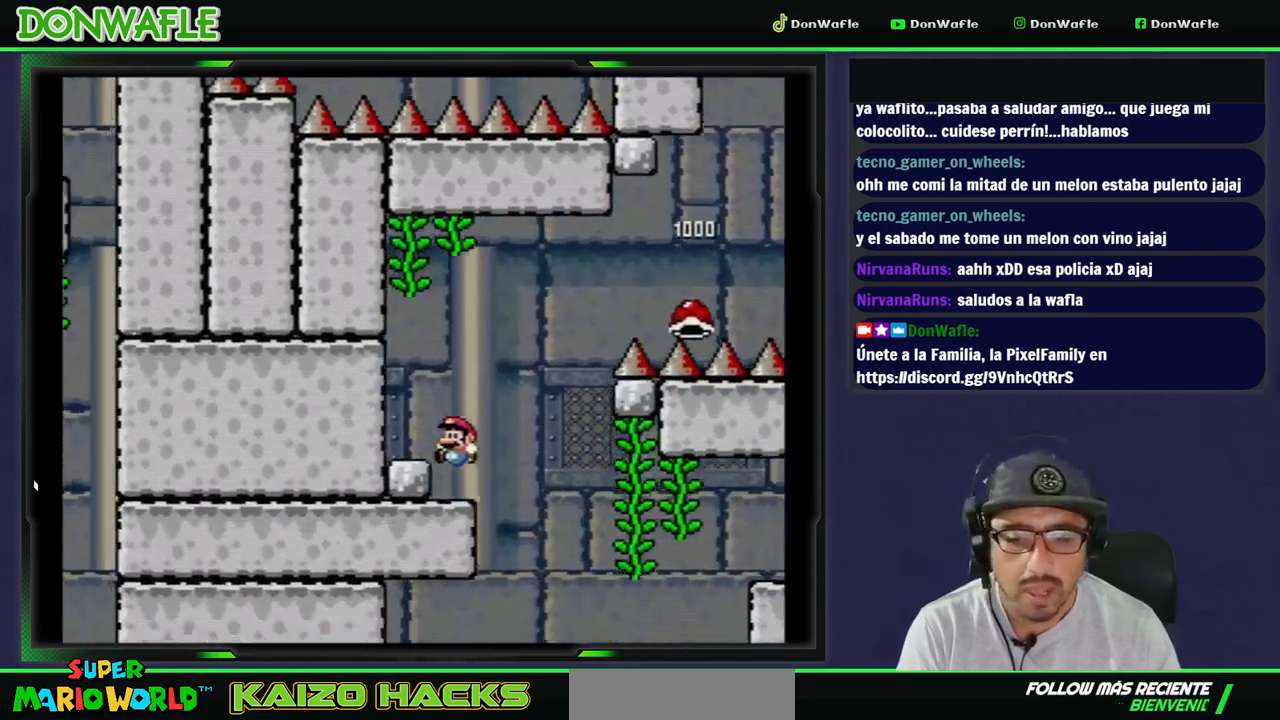
{"buttons": ["Y"], "events": [[183, "DPAD_LEFT", "up"]]}
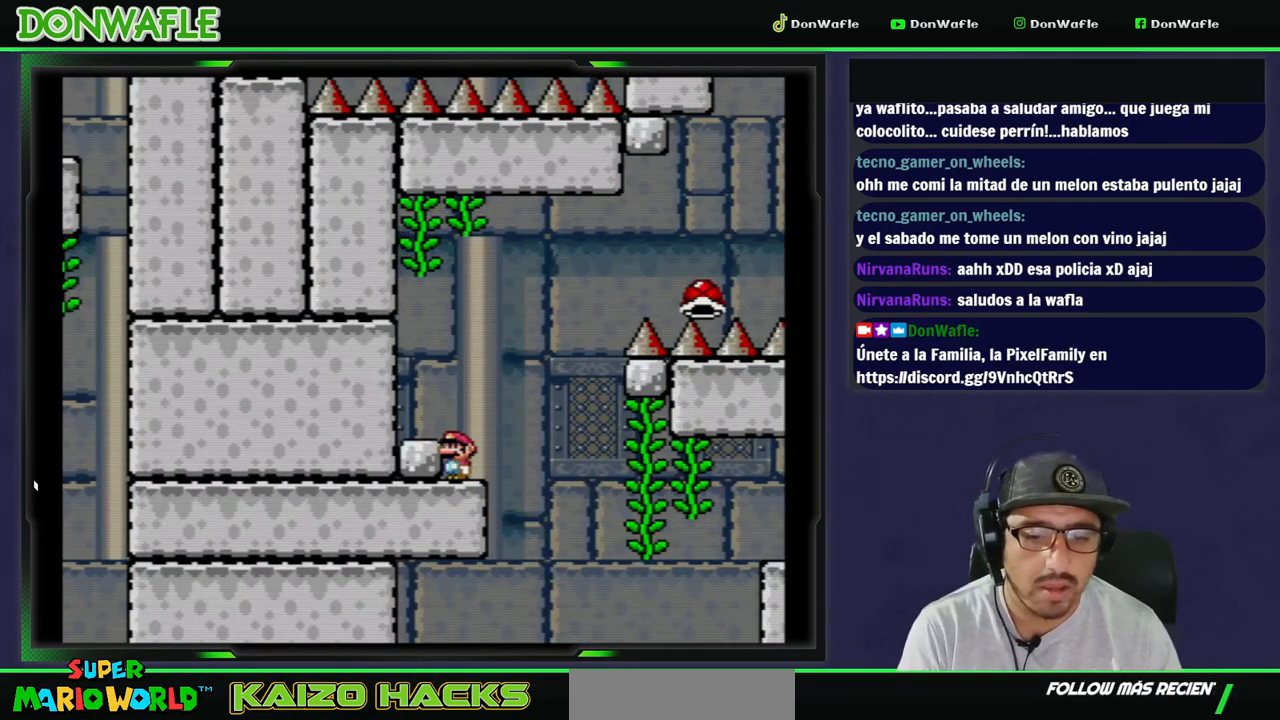
{"buttons": ["Y", "DPAD_RIGHT"], "events": [[50, "DPAD_RIGHT", "down"], [83, "B", "down"], [267, "B", "up"]]}
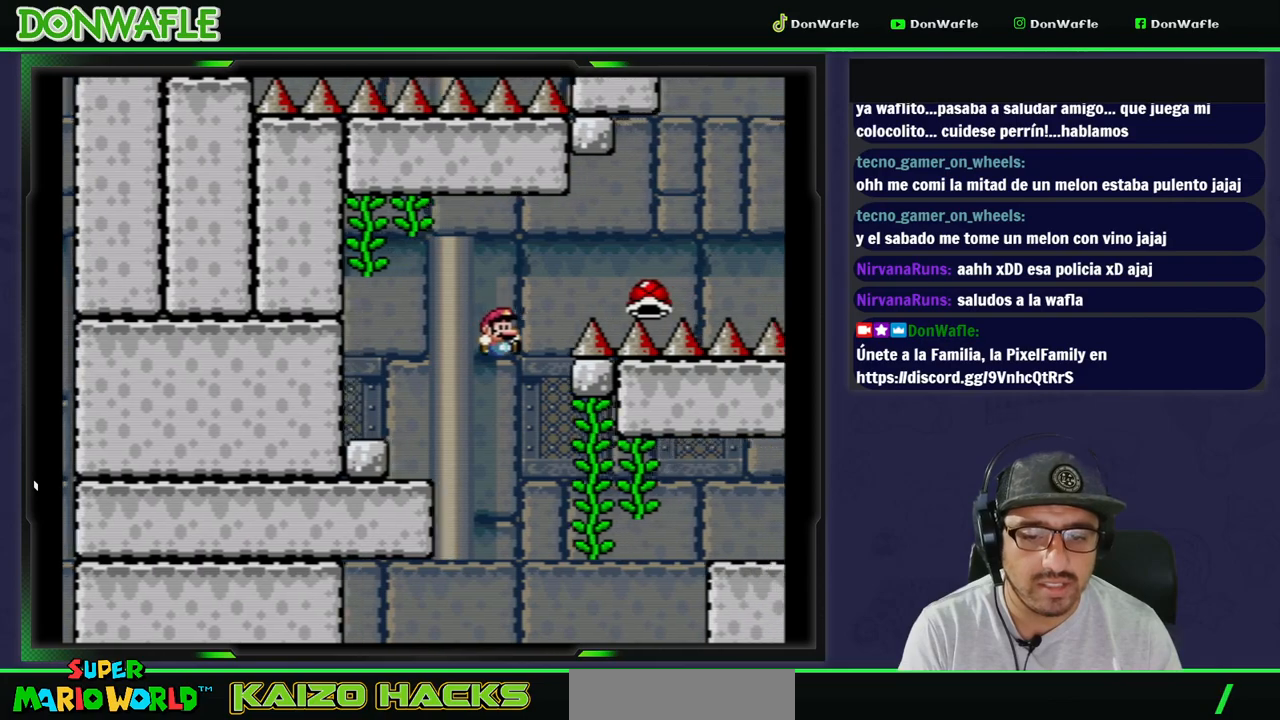
{"buttons": ["Y", "DPAD_DOWN"], "events": [[267, "DPAD_UP", "down"], [300, "DPAD_RIGHT", "up"], [383, "DPAD_UP", "up"], [450, "DPAD_DOWN", "down"]]}
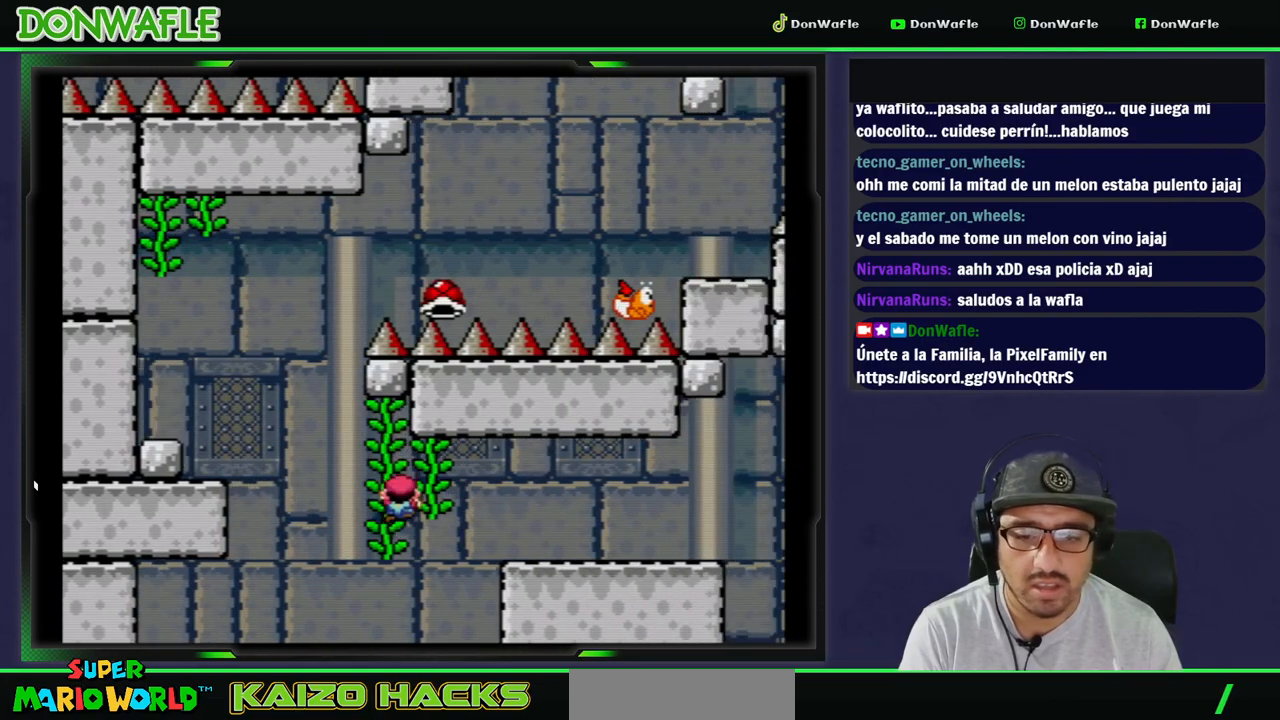
{"buttons": ["Y", "DPAD_RIGHT"], "events": [[83, "DPAD_DOWN", "up"], [300, "DPAD_UP", "down"], [467, "DPAD_RIGHT", "down"], [483, "DPAD_UP", "up"]]}
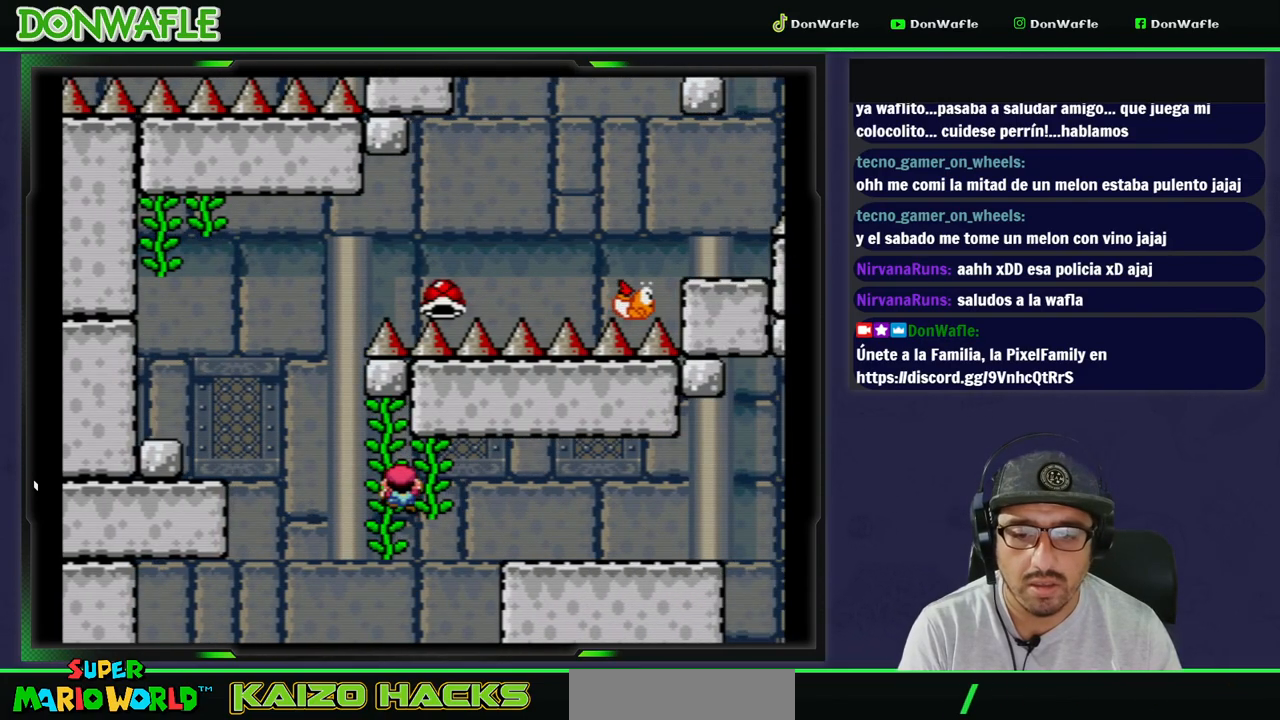
{"buttons": ["Y", "DPAD_UP", "DPAD_RIGHT"], "events": [[150, "DPAD_RIGHT", "up"], [367, "DPAD_UP", "down"], [383, "DPAD_RIGHT", "down"]]}
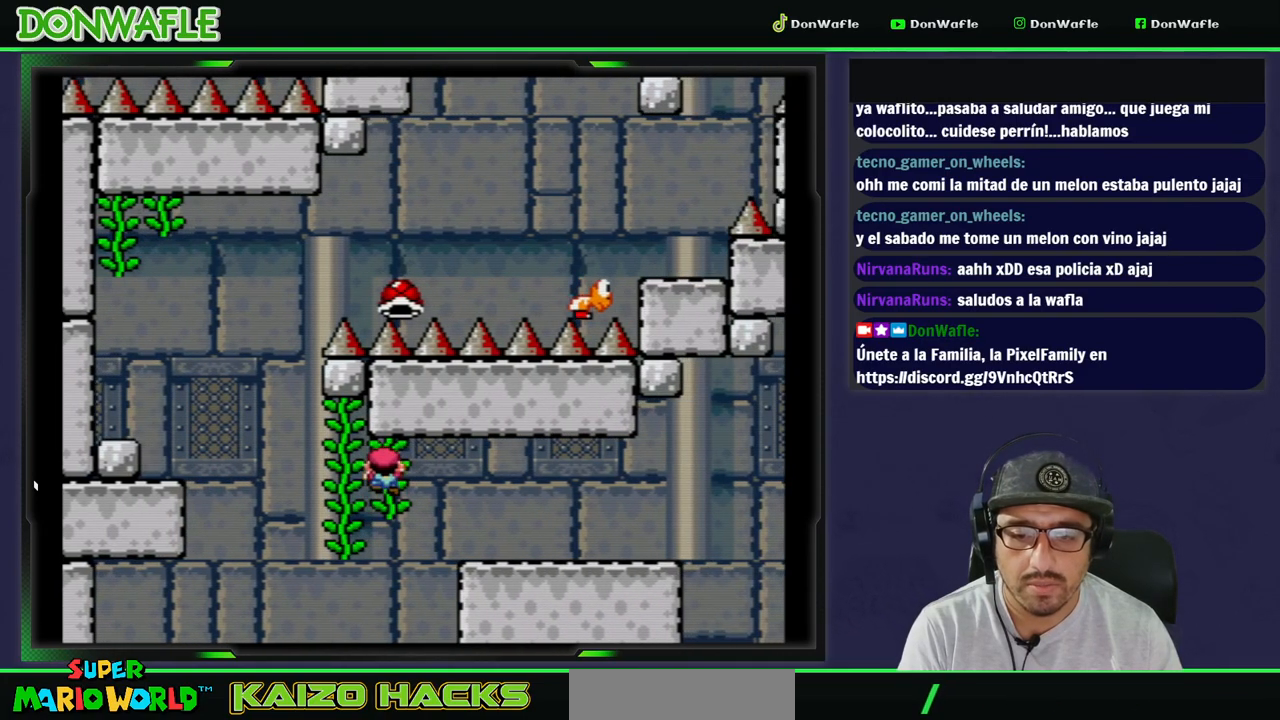
{"buttons": ["B", "Y", "DPAD_RIGHT"], "events": [[67, "B", "down"], [300, "DPAD_UP", "up"]]}
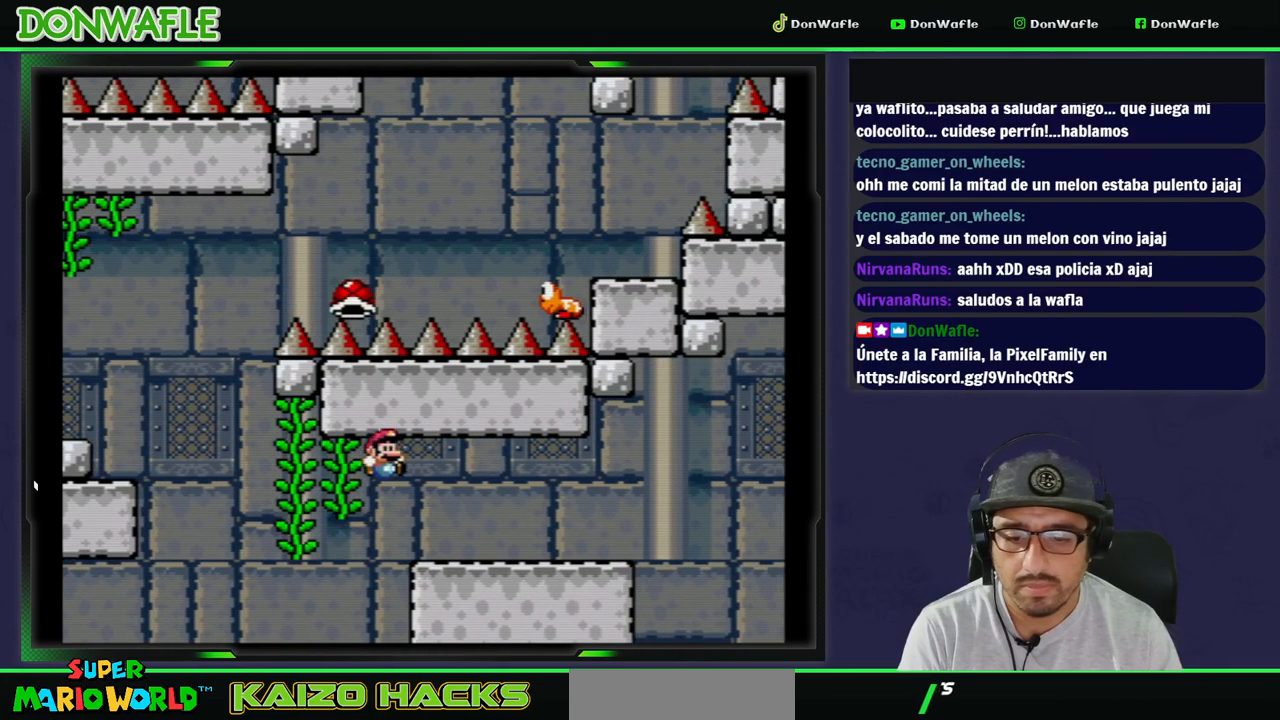
{"buttons": ["Y"], "events": [[133, "B", "up"], [333, "DPAD_RIGHT", "up"]]}
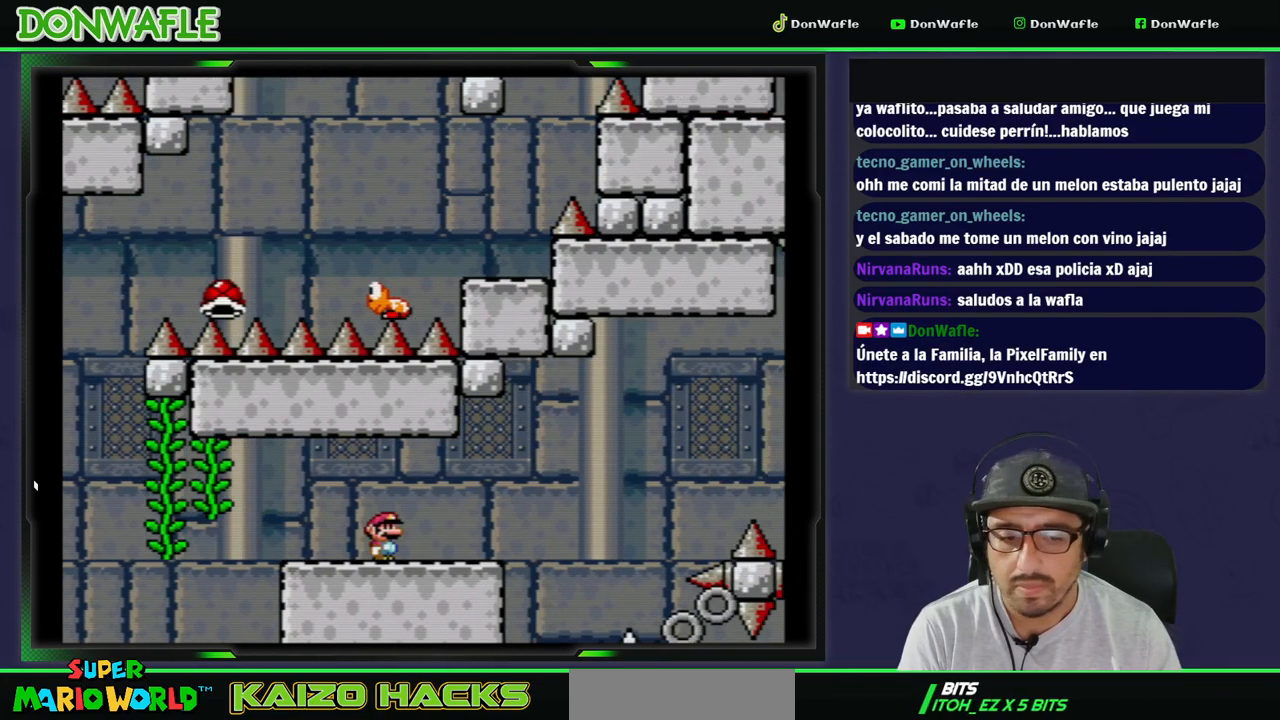
{"buttons": ["Y"], "events": []}
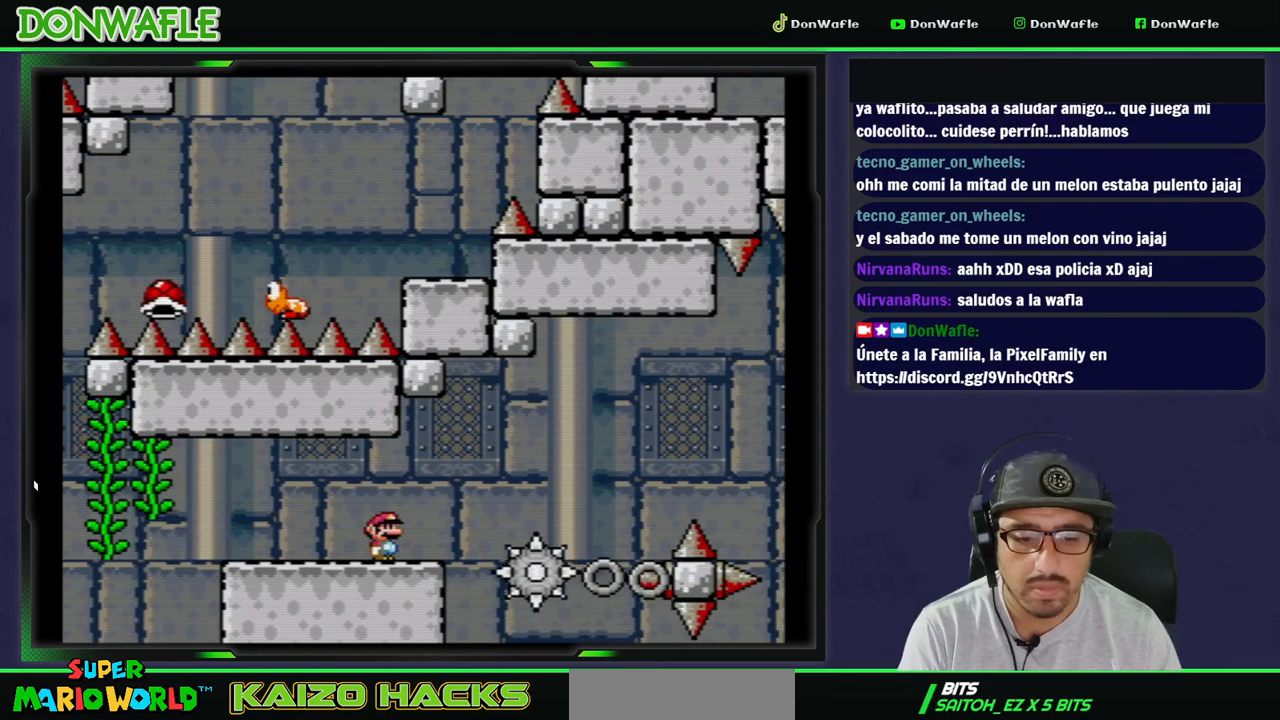
{"buttons": ["X"], "events": [[233, "DPAD_RIGHT", "down"], [283, "Y", "up"], [333, "X", "down"], [350, "DPAD_RIGHT", "up"]]}
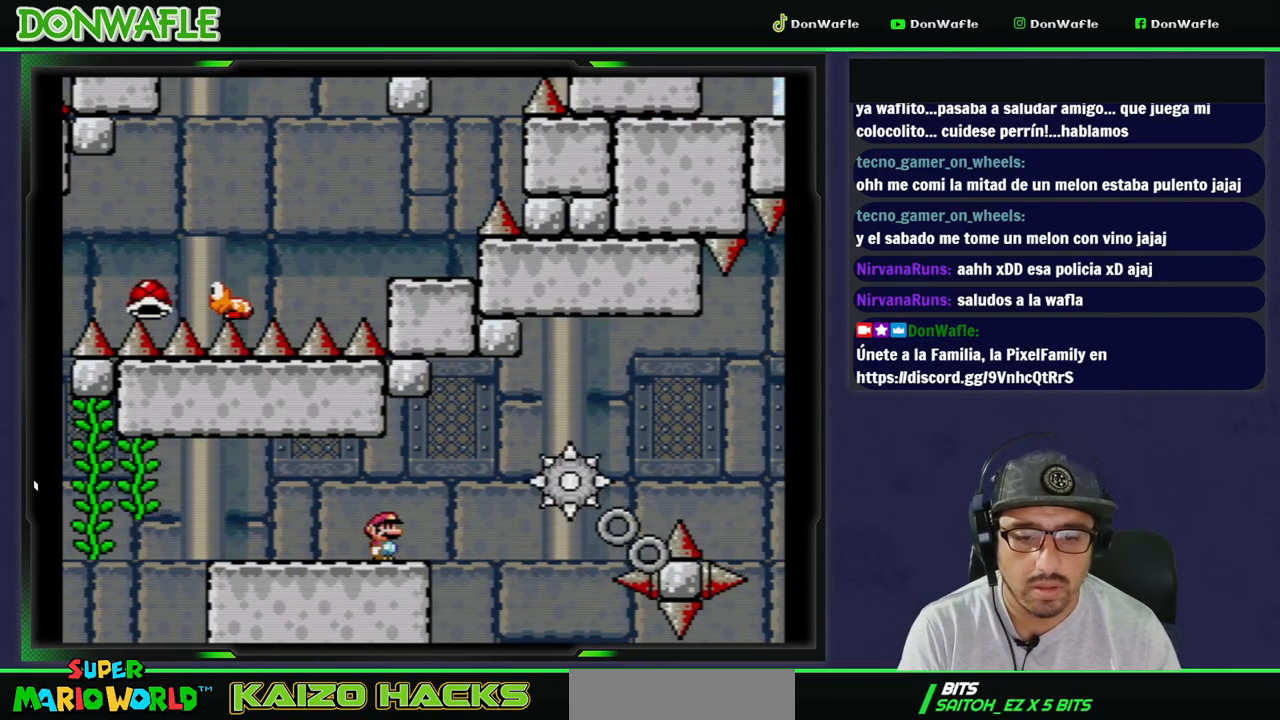
{"buttons": ["X", "DPAD_LEFT"], "events": [[183, "DPAD_RIGHT", "down"], [283, "A", "down"], [350, "DPAD_RIGHT", "up"], [483, "A", "up"], [500, "DPAD_LEFT", "down"]]}